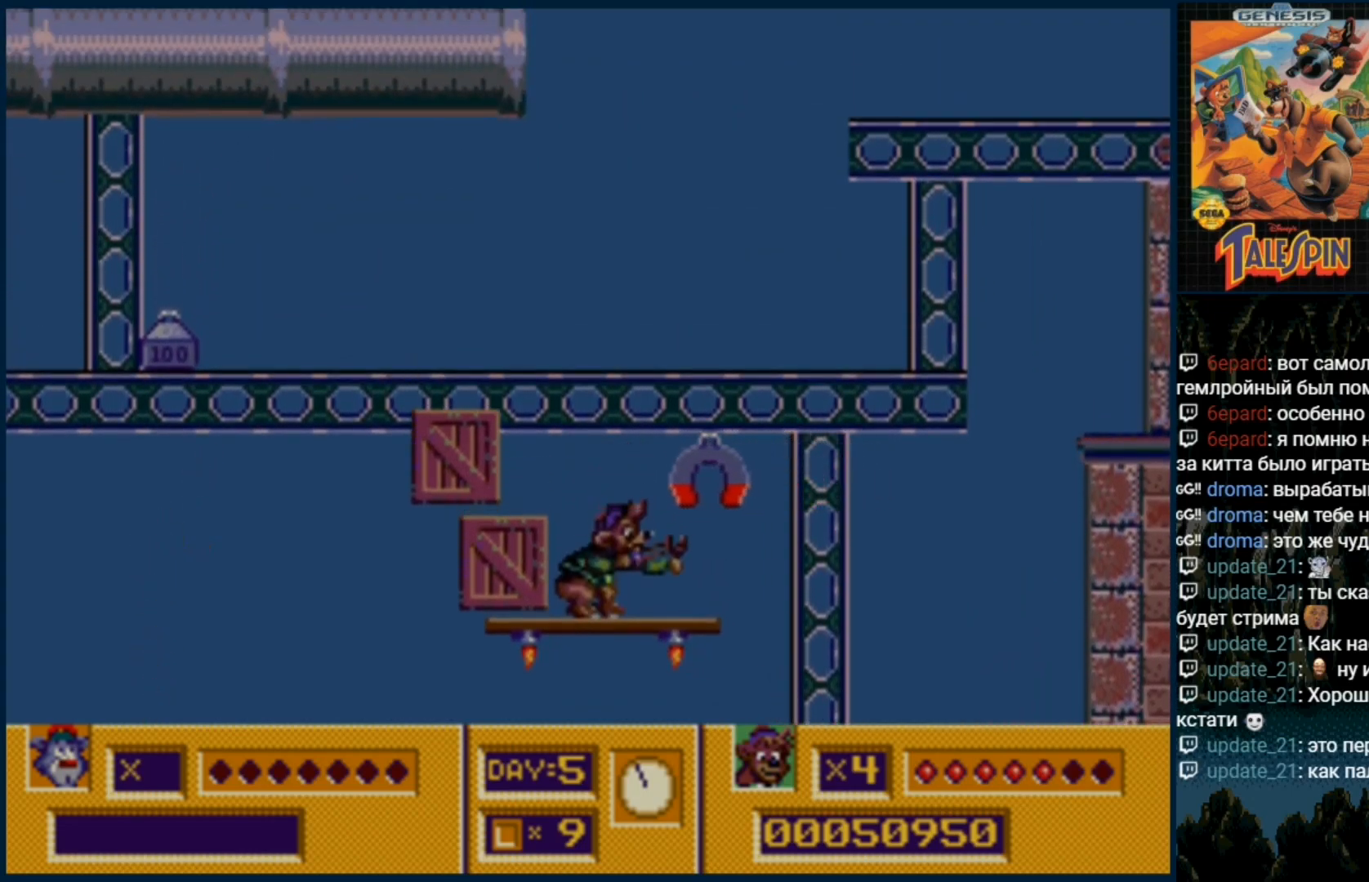
Gameplay with a controller (Xbox layout); each line is a JSON object with the inputs held at the frame after it (dt_ms = milliseconds from this image to that frame). "events" lists button and stick changes between this image and that frame as [ms after this image, input, new state], when the widget could be followed in between. Not read: L1 L2 L3 R1 R2 R3.
{"dt_ms": 500, "buttons": [], "events": []}
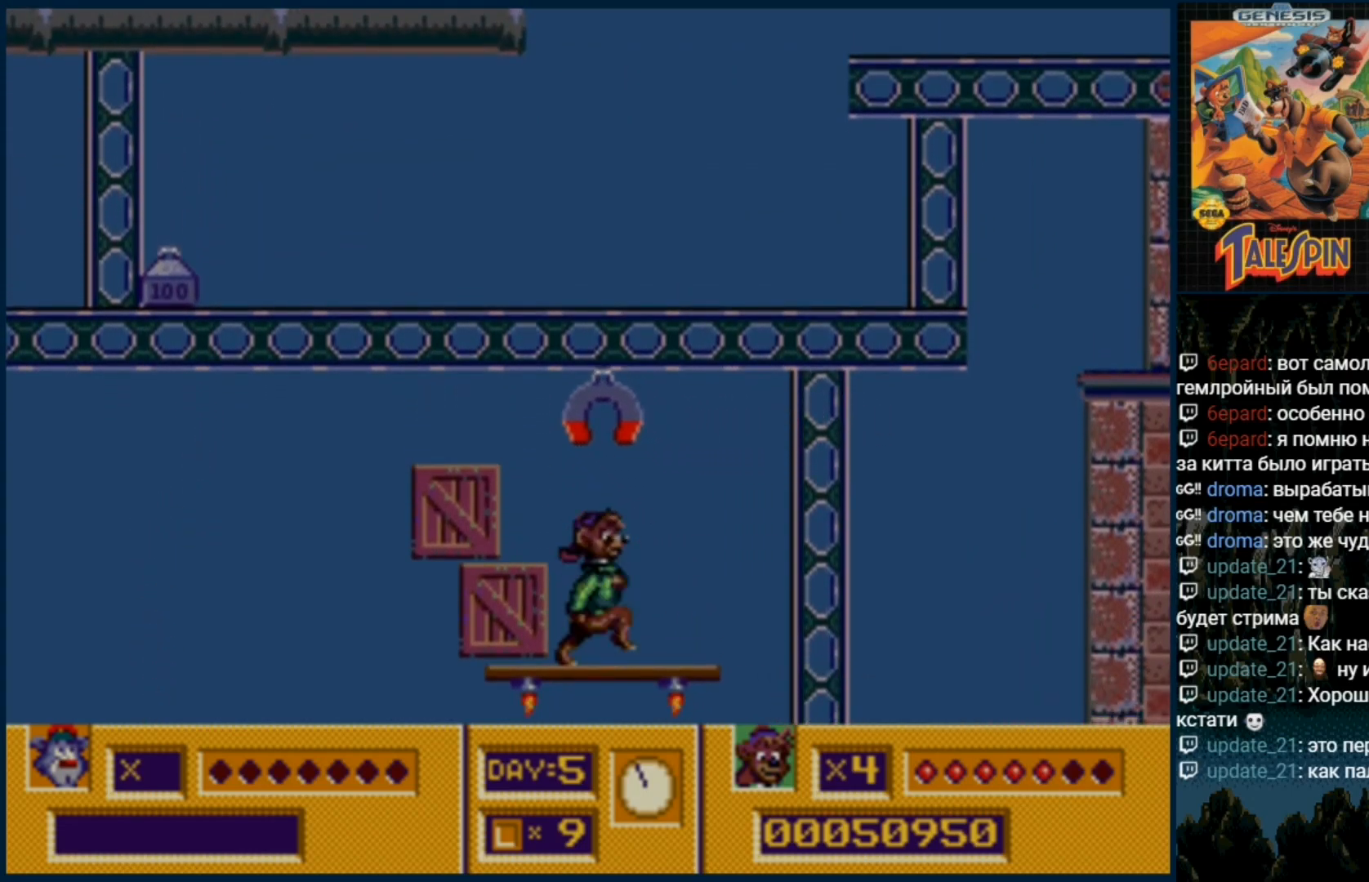
{"dt_ms": 500, "buttons": ["C"], "events": [[417, "C", "down"]]}
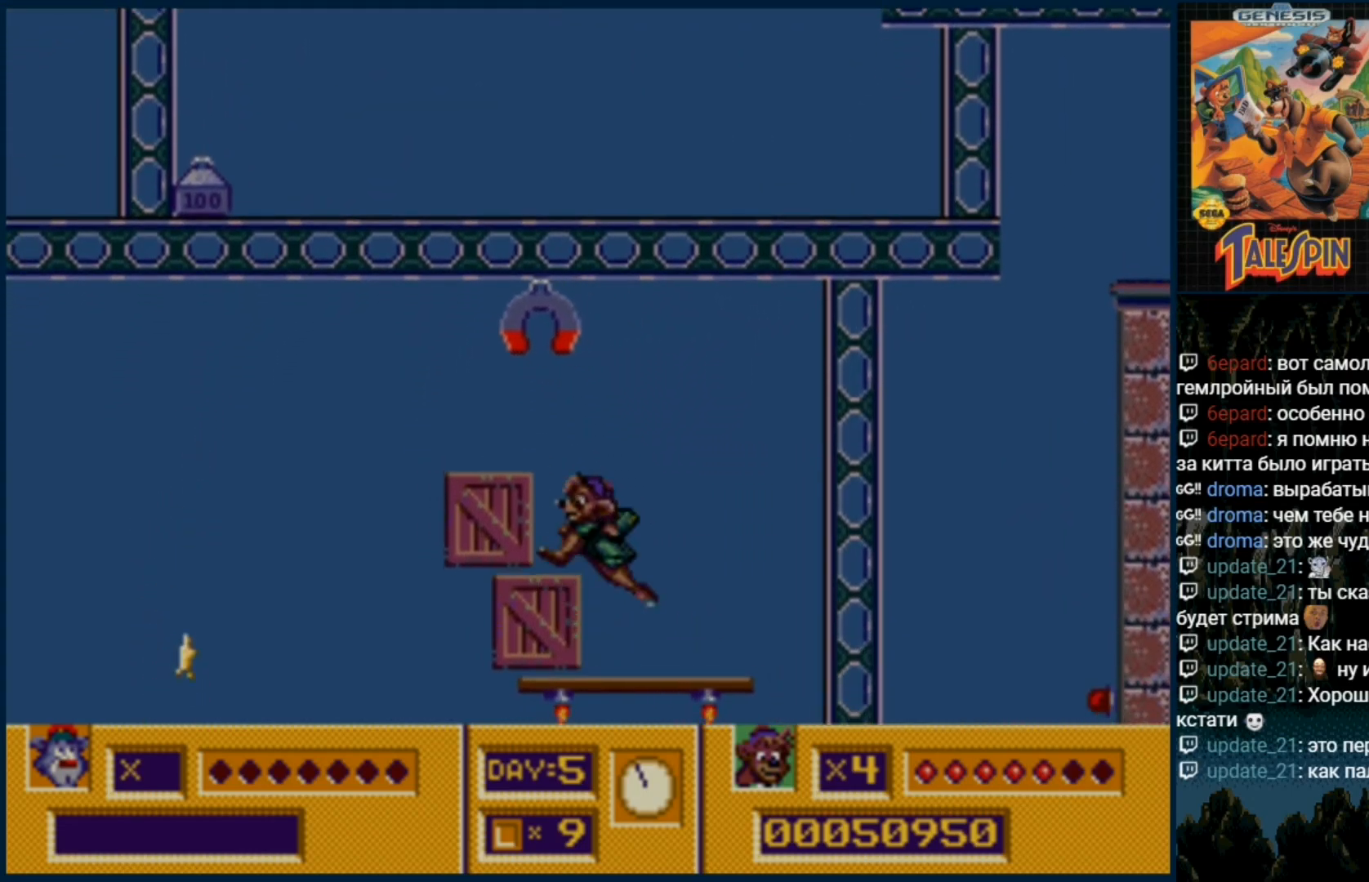
{"dt_ms": 500, "buttons": [], "events": [[150, "C", "up"]]}
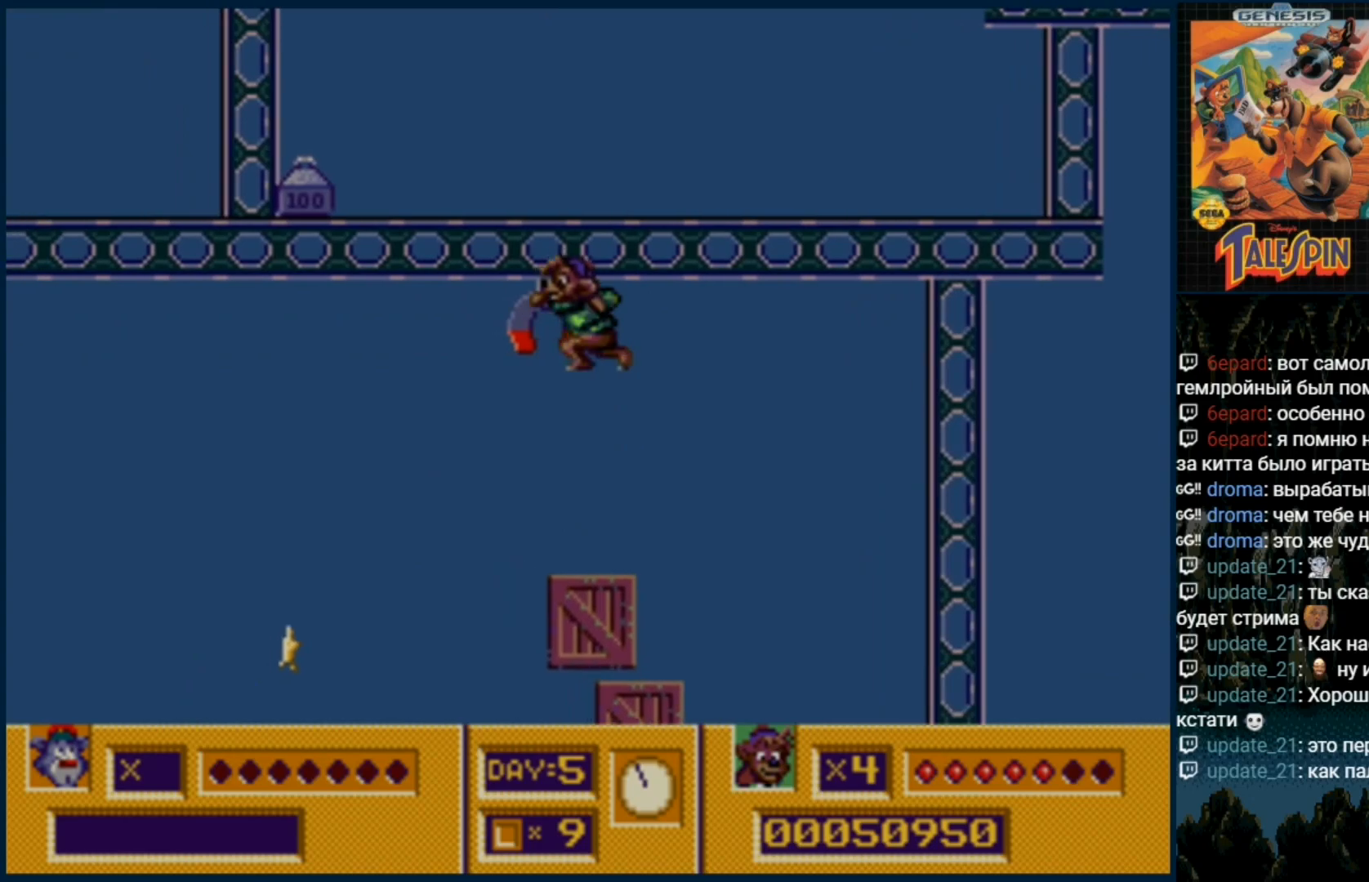
{"dt_ms": 500, "buttons": ["DPAD_RIGHT"], "events": [[483, "DPAD_RIGHT", "down"]]}
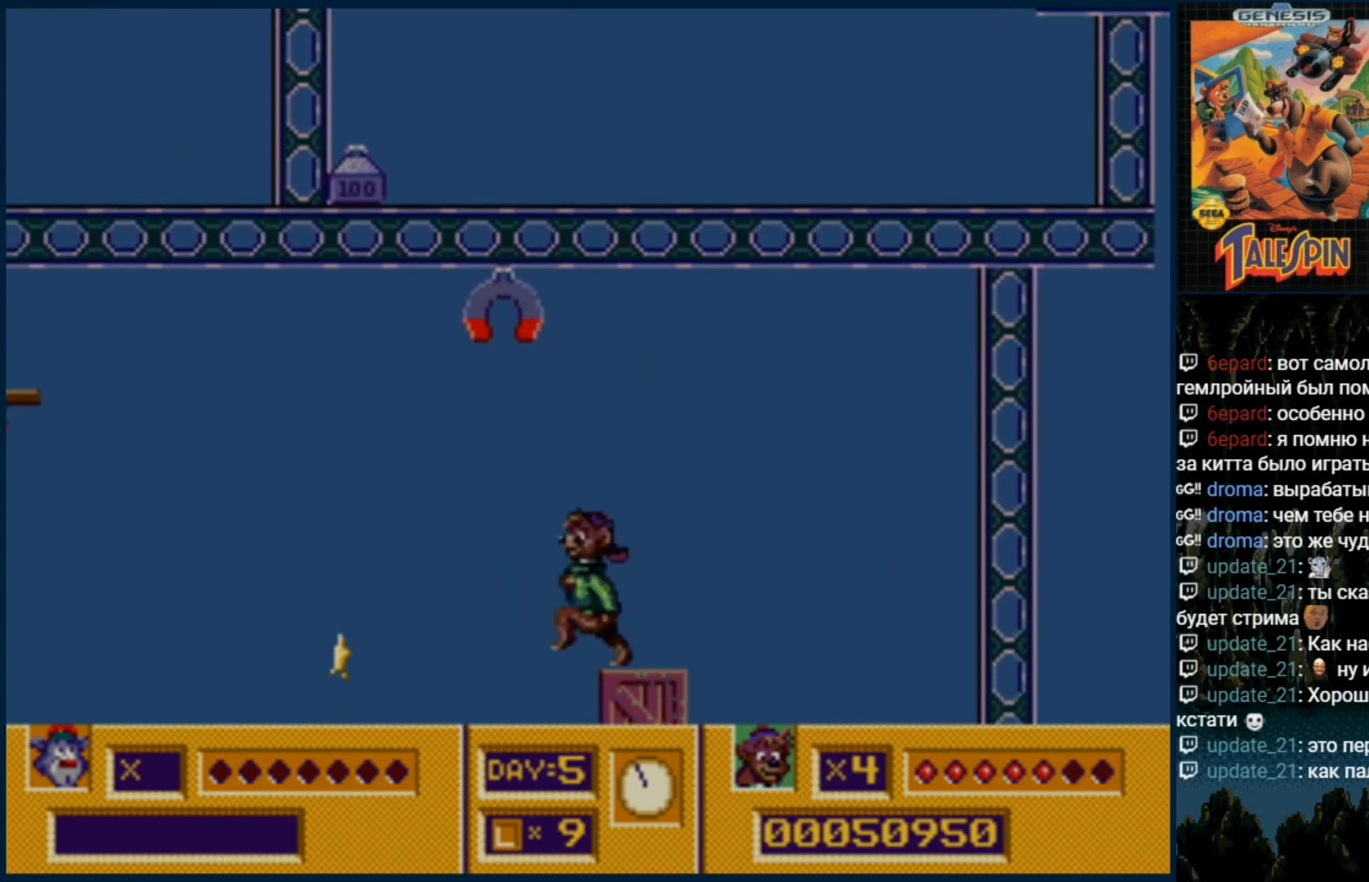
{"dt_ms": 500, "buttons": [], "events": [[33, "DPAD_RIGHT", "up"]]}
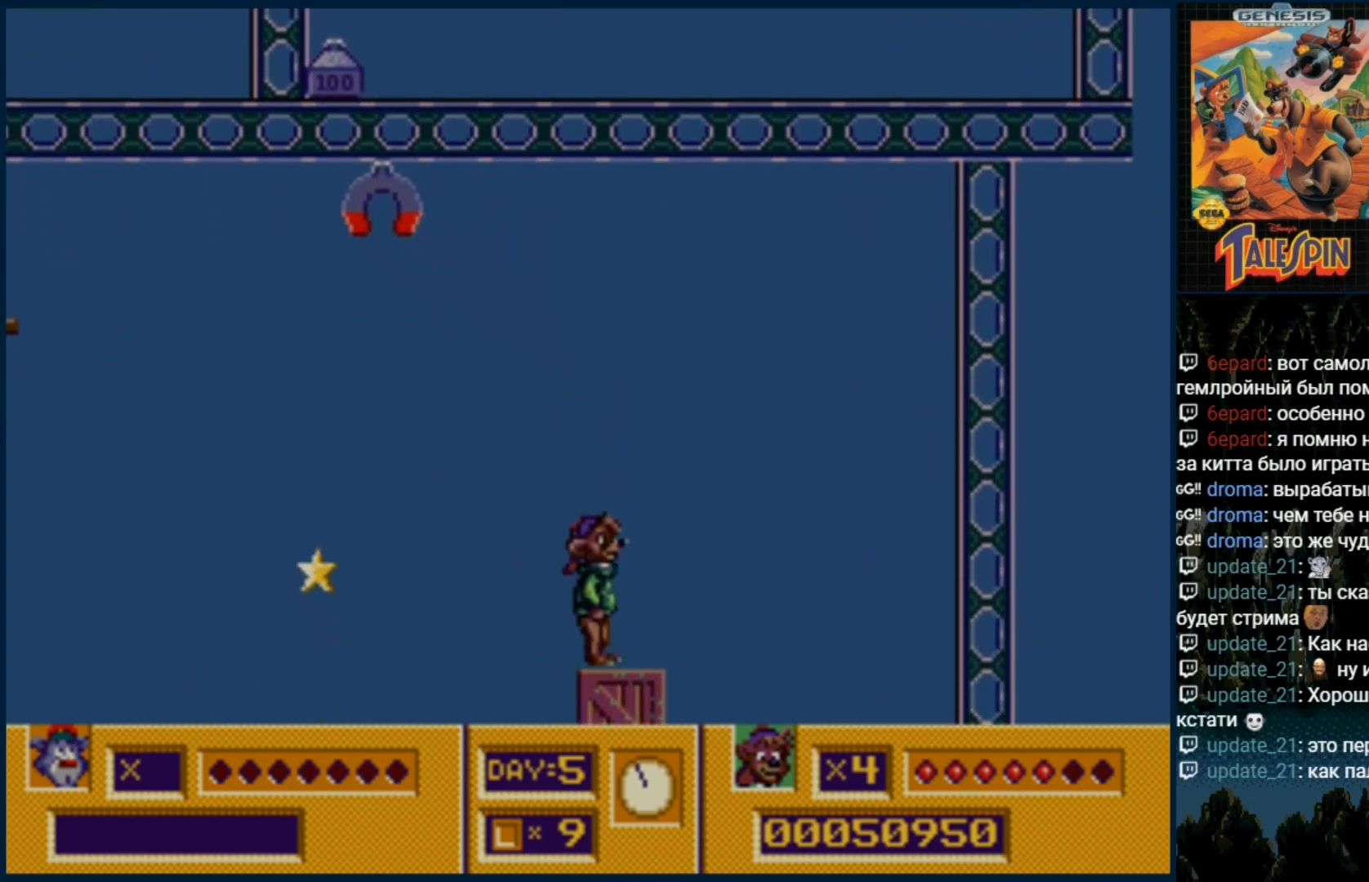
{"dt_ms": 500, "buttons": [], "events": []}
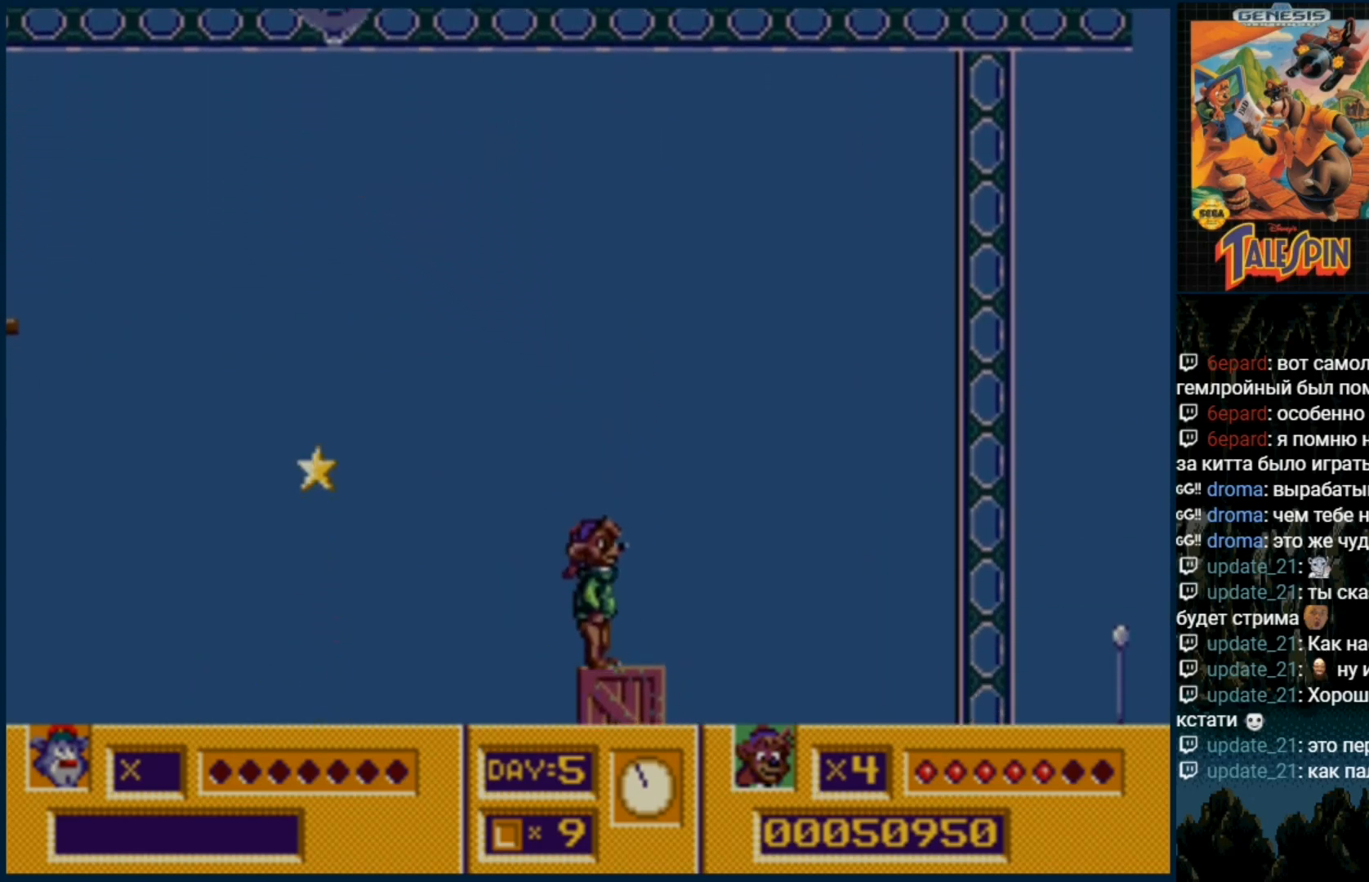
{"dt_ms": 500, "buttons": [], "events": []}
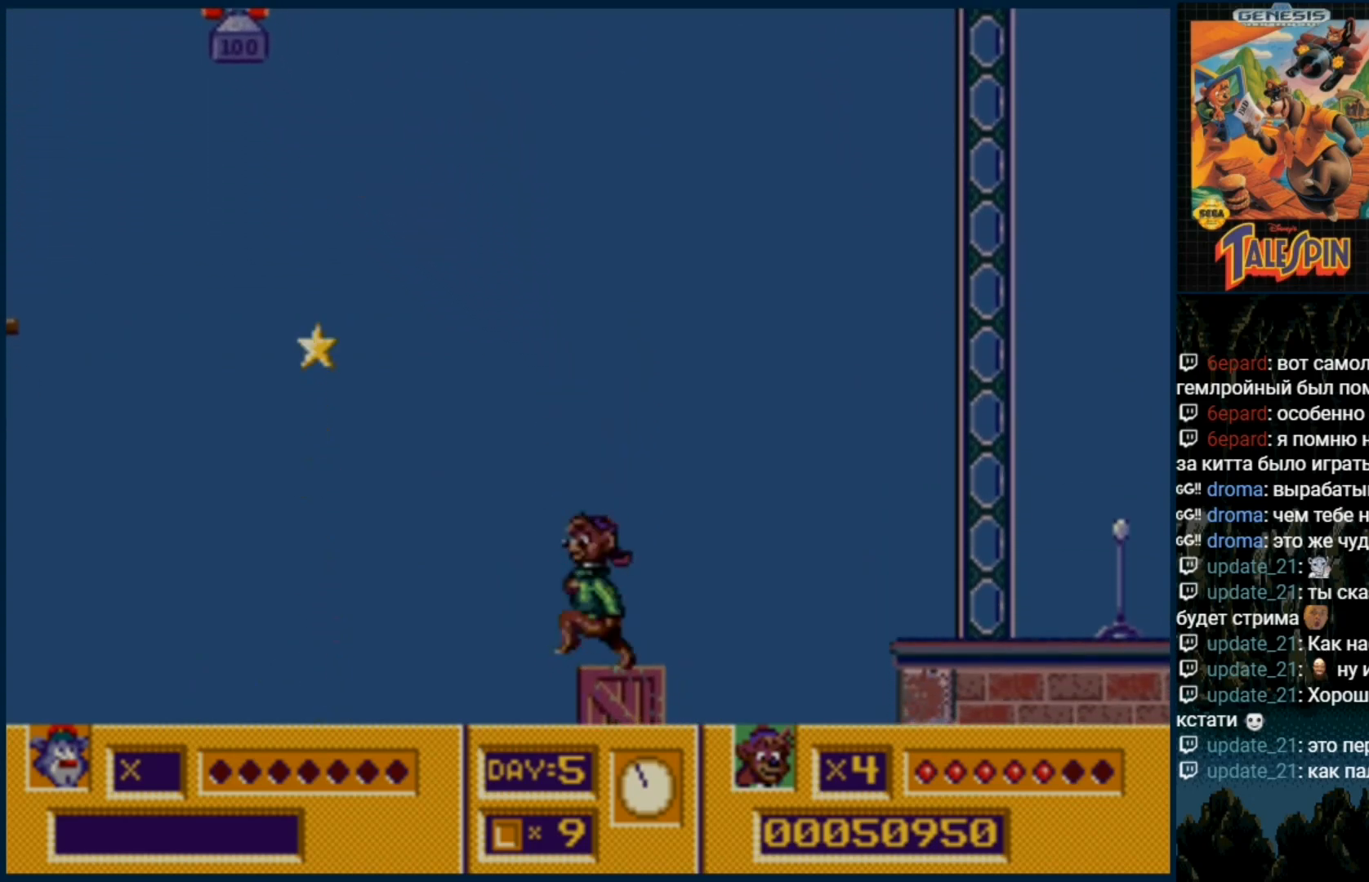
{"dt_ms": 500, "buttons": ["C"], "events": [[33, "C", "down"]]}
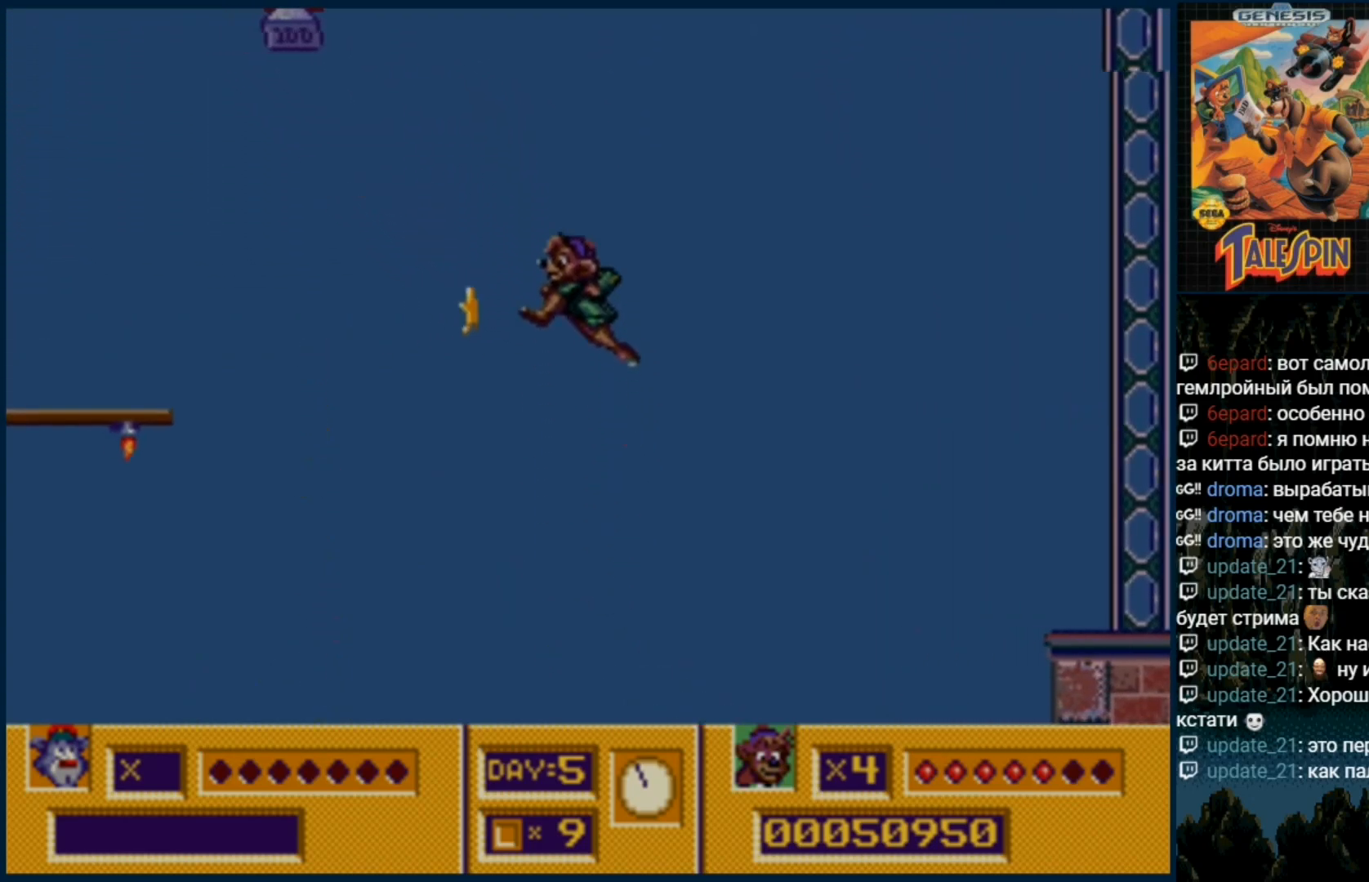
{"dt_ms": 1000, "buttons": []}
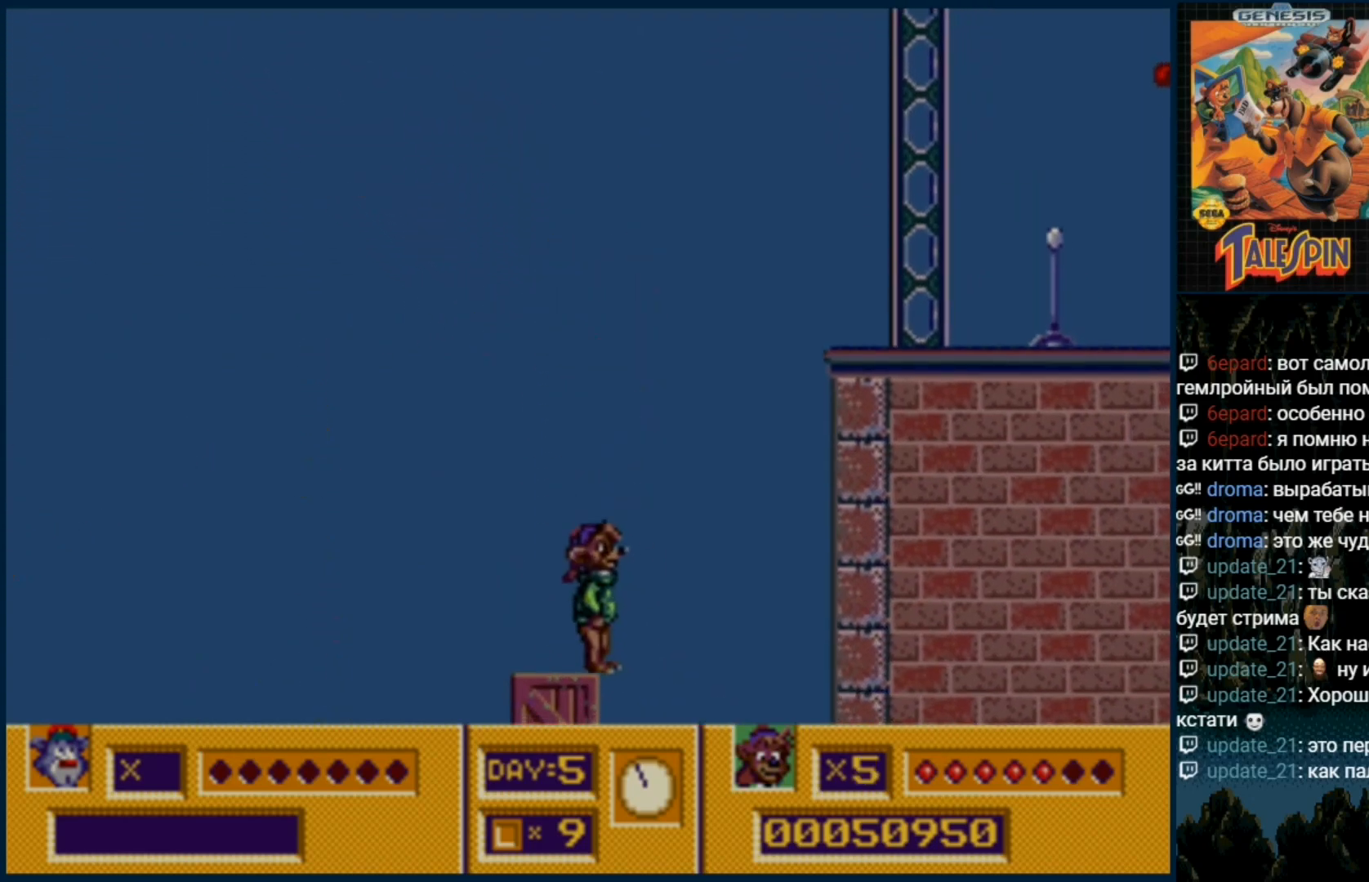
{"dt_ms": 500, "buttons": [], "events": [[50, "DPAD_DOWN", "down"], [333, "DPAD_DOWN", "up"]]}
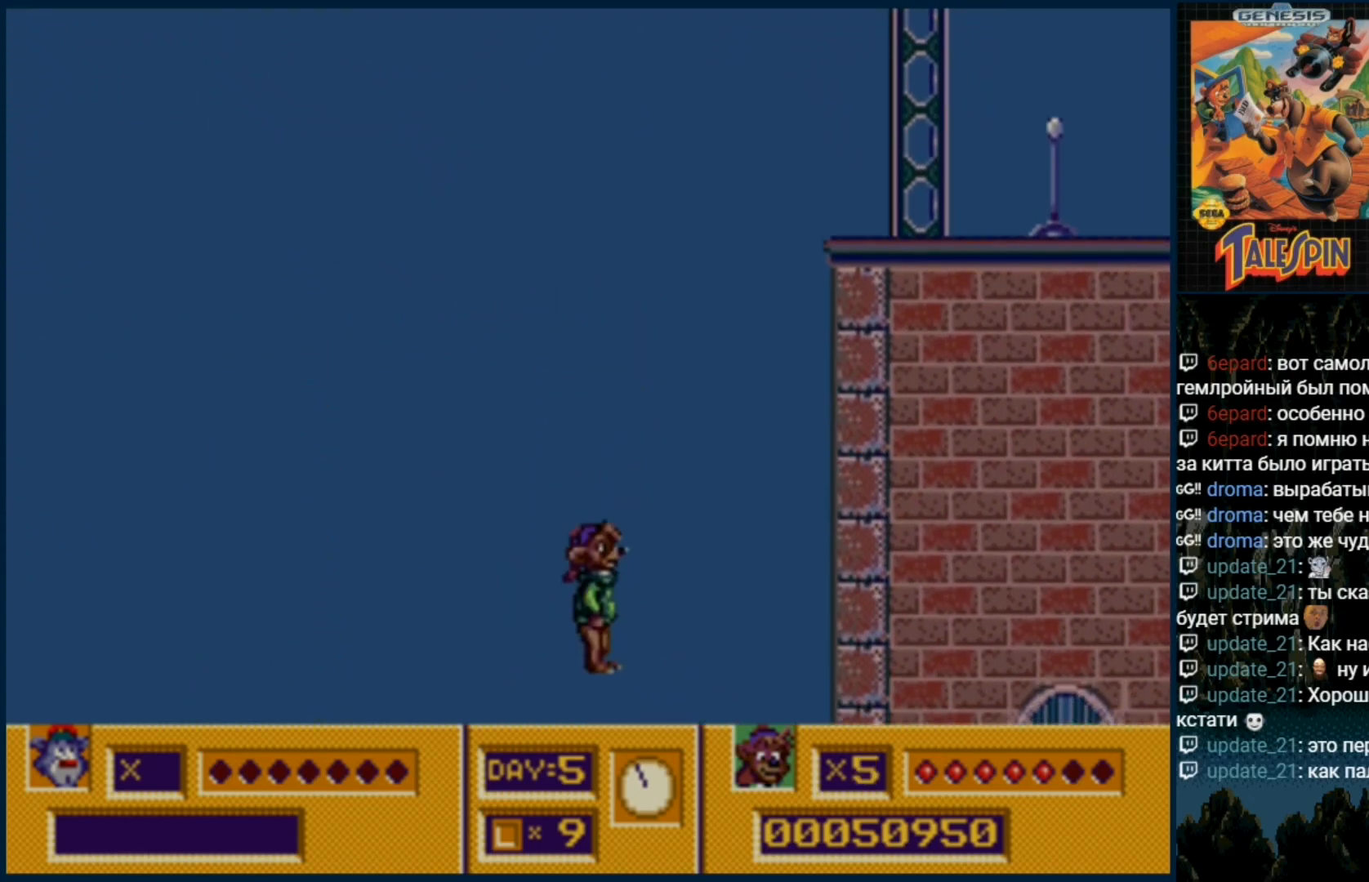
{"dt_ms": 500, "buttons": ["DPAD_DOWN"], "events": [[283, "DPAD_DOWN", "down"]]}
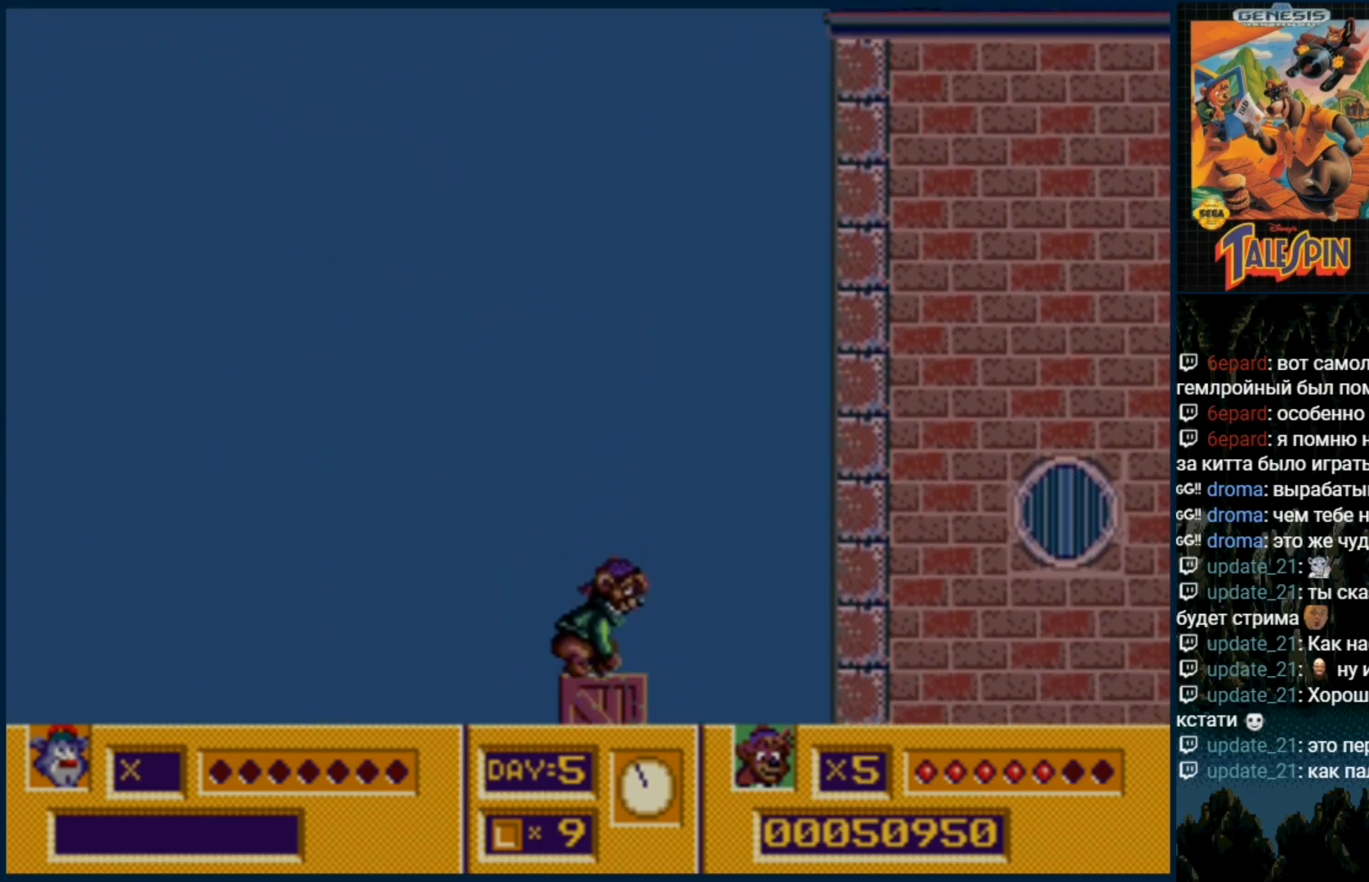
{"dt_ms": 500, "buttons": [], "events": [[200, "DPAD_DOWN", "up"], [350, "DPAD_RIGHT", "down"], [467, "DPAD_RIGHT", "up"]]}
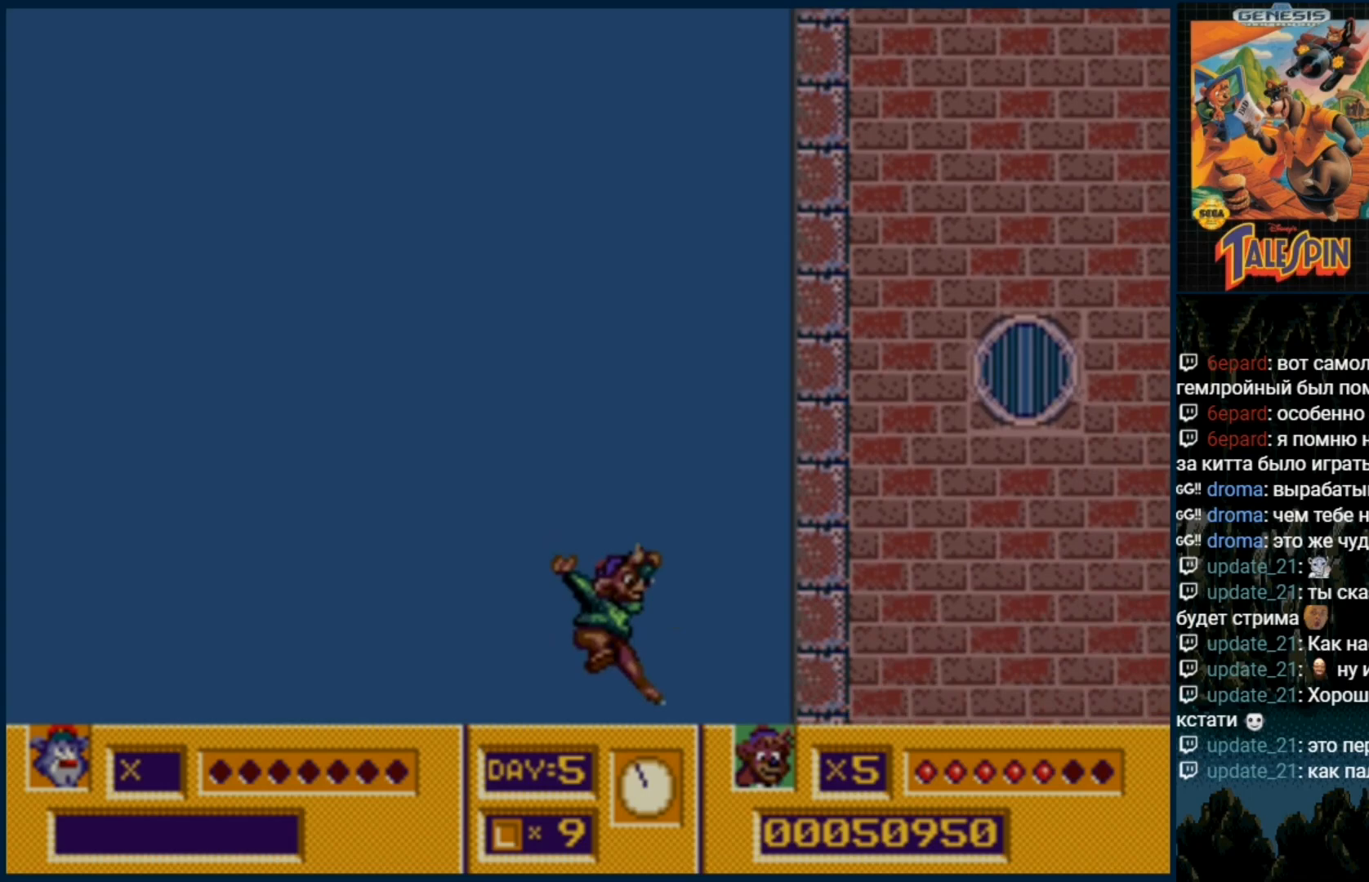
{"dt_ms": 500, "buttons": [], "events": []}
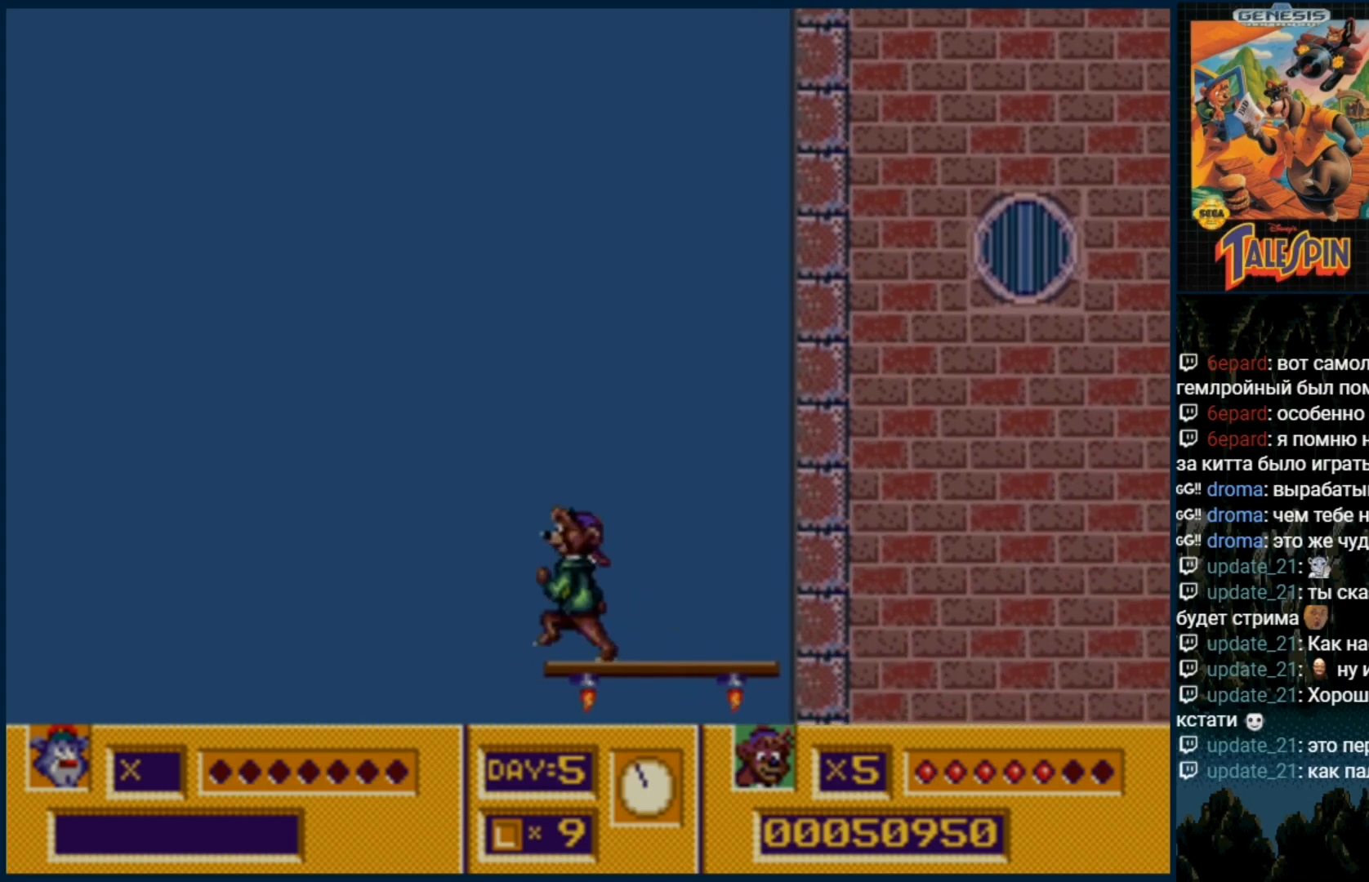
{"dt_ms": 500, "buttons": [], "events": []}